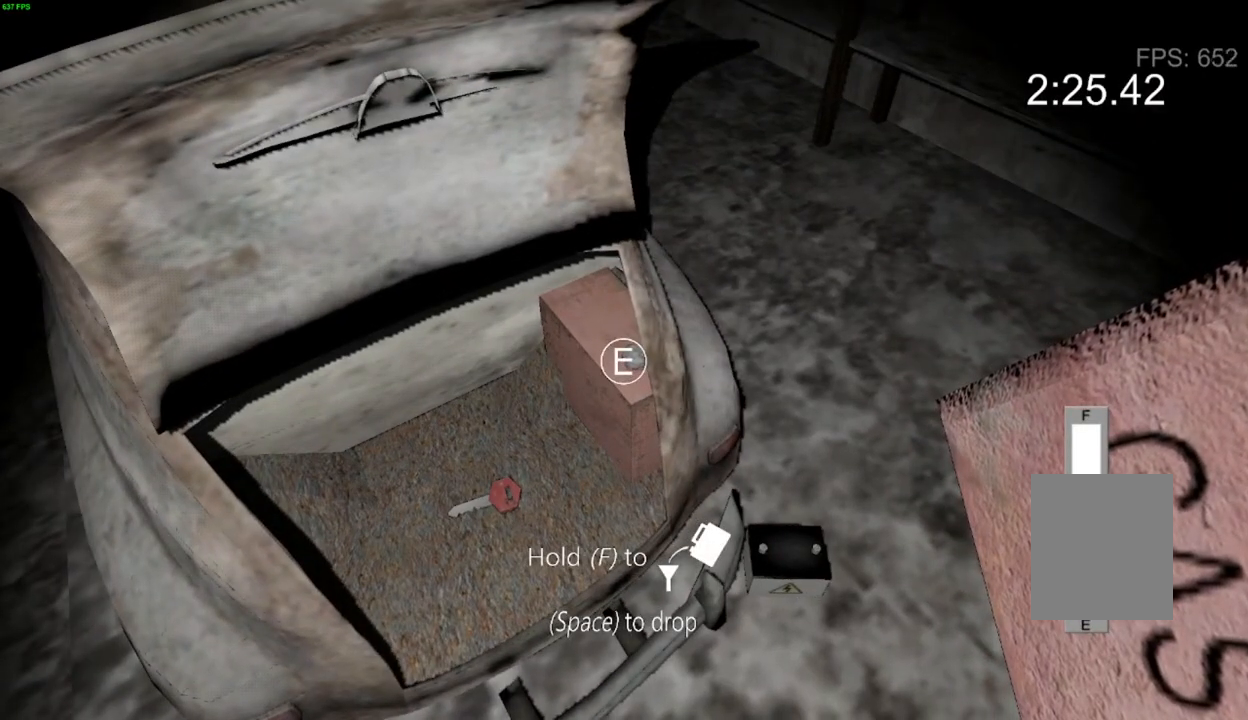
Gameplay with keyboard; each line is a JSON object with the keys held at the frame after it. "events" lists presses ("down") and releases ("up") of "a", "c", "d", "e", "f", "r", "s", "space" and "w" between this image and that frame as [ms after this image, input, new state], when the widget could be followed in between. No other keys are recorded. Mouse input is not recorded.
{"keys": ["f"], "events": []}
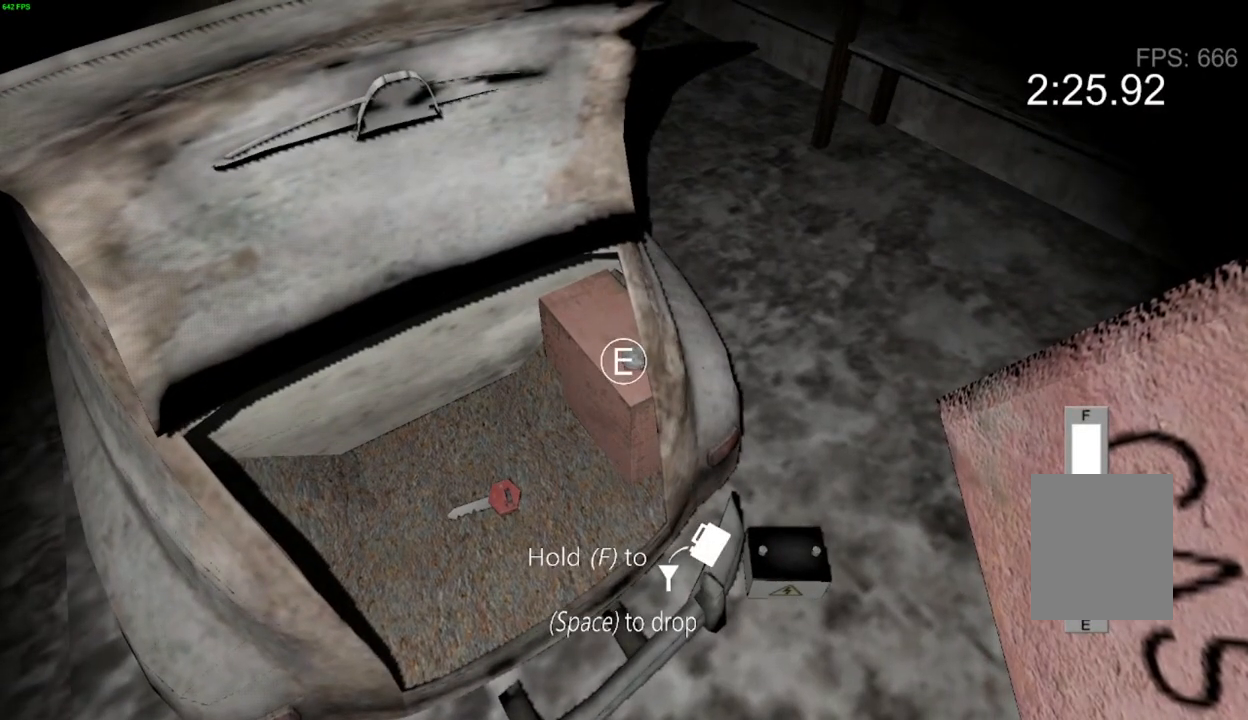
{"keys": ["f"], "events": []}
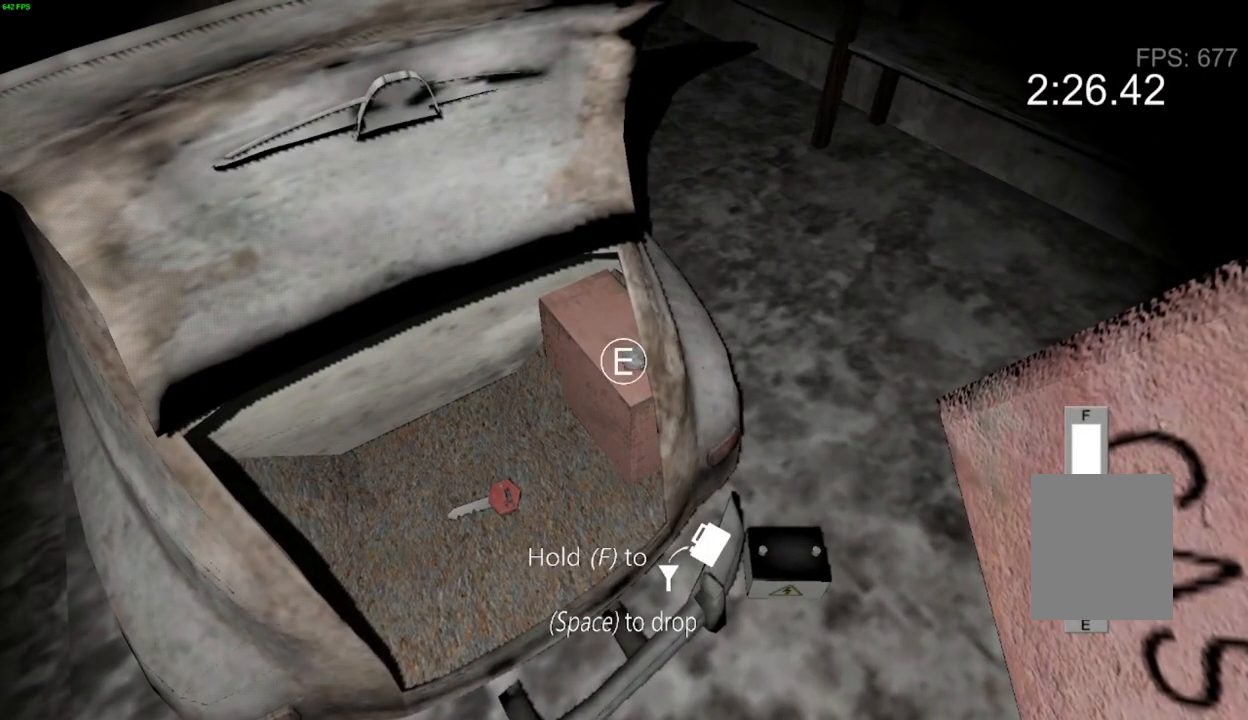
{"keys": ["f"], "events": []}
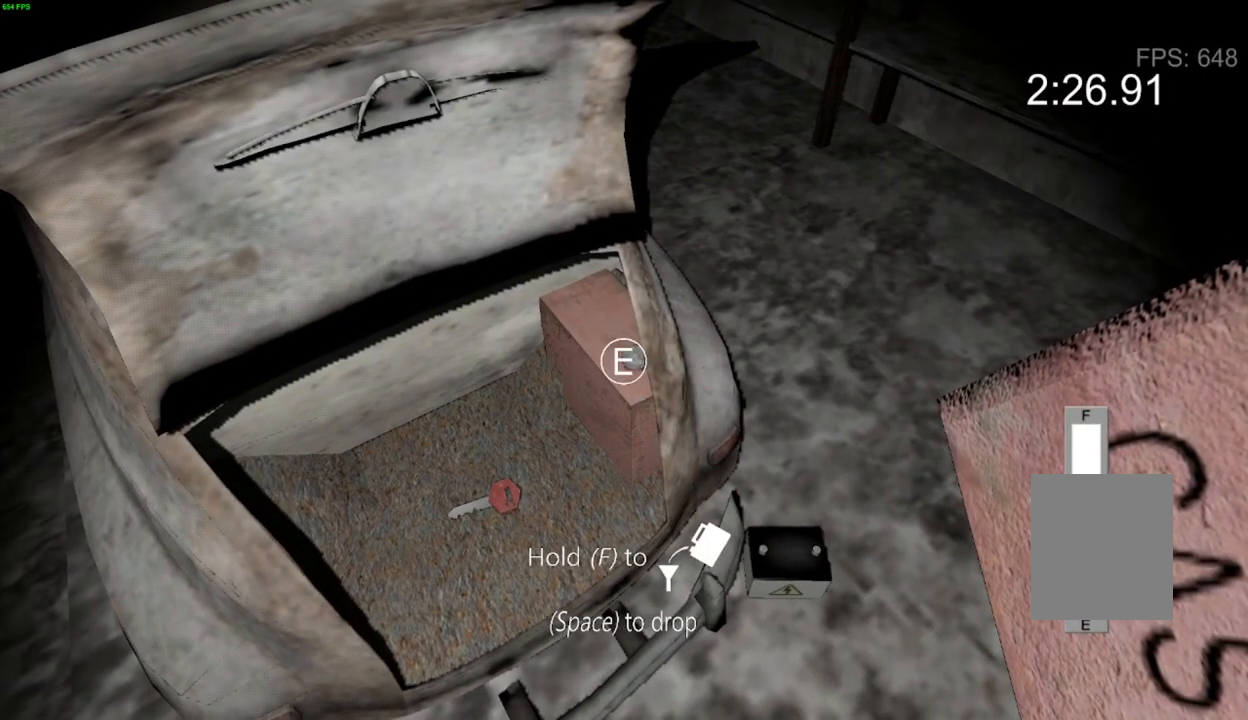
{"keys": ["f"], "events": []}
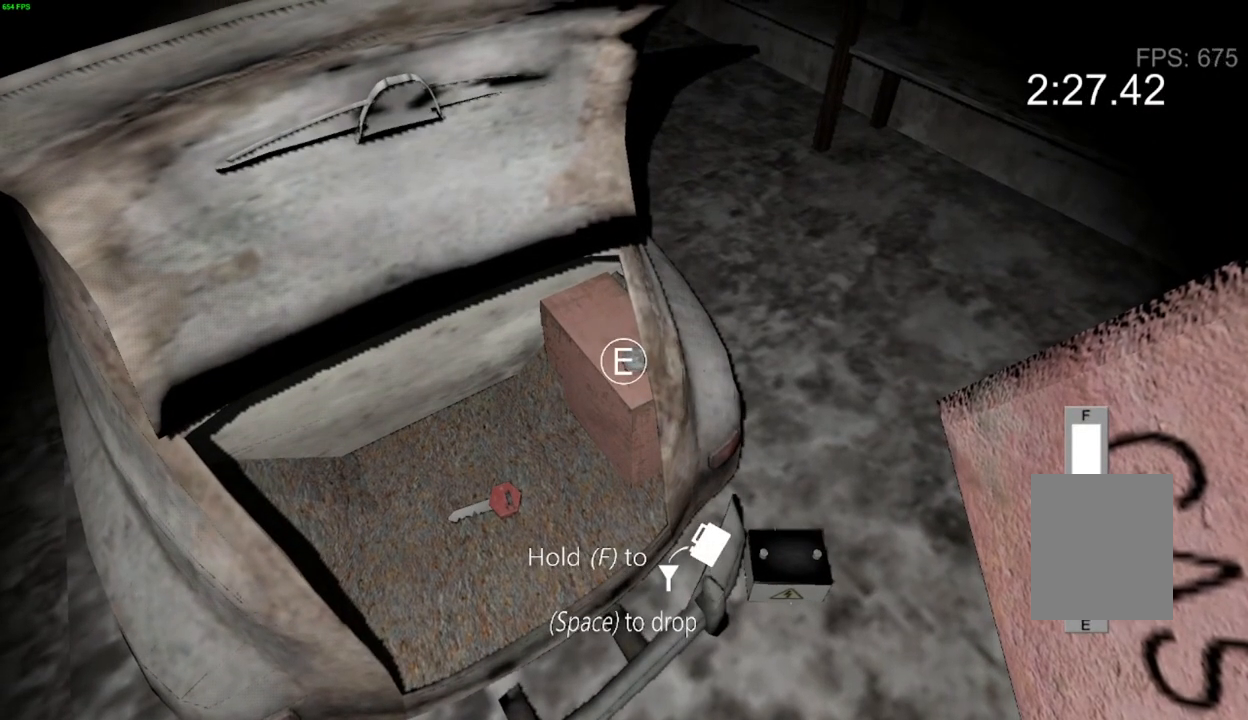
{"keys": ["f"], "events": []}
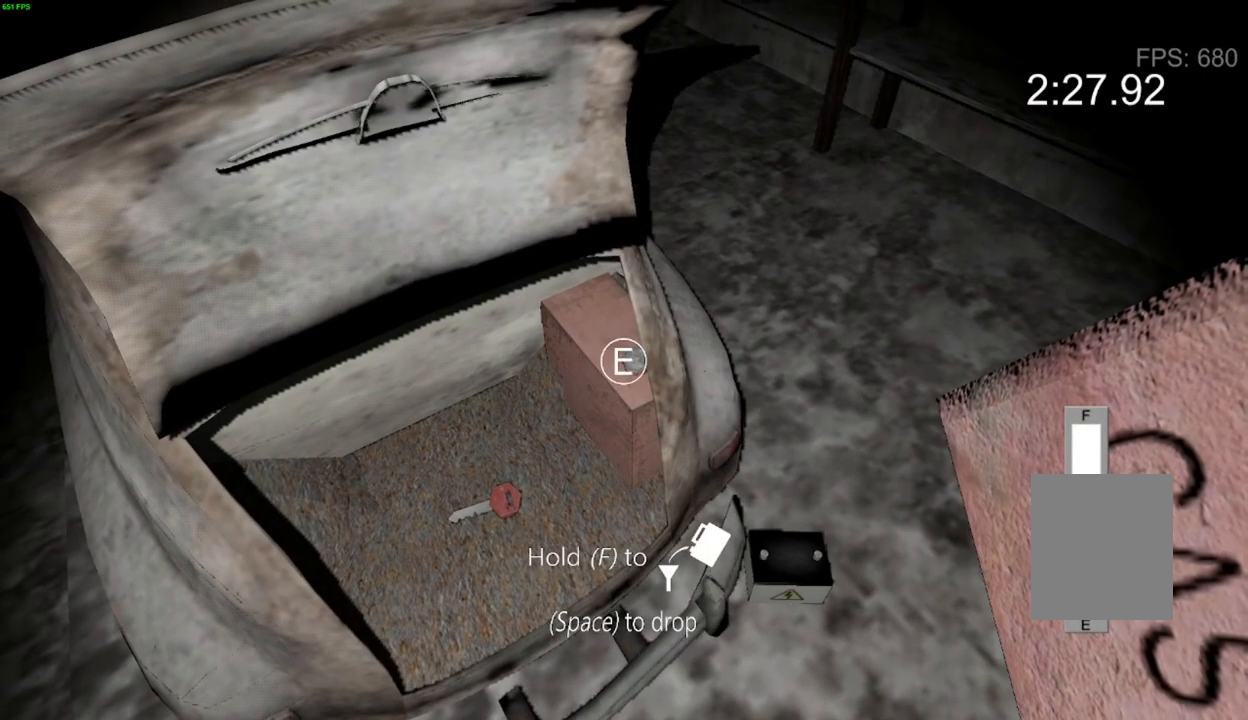
{"keys": ["f"], "events": []}
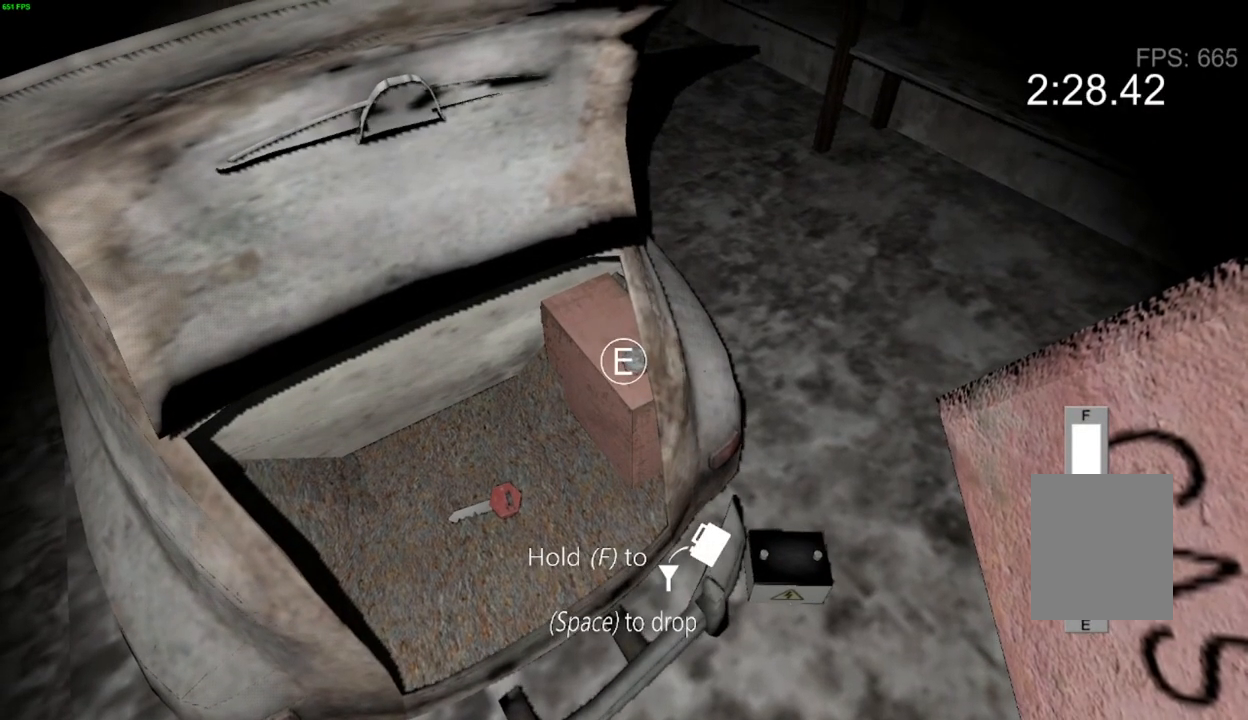
{"keys": ["f"], "events": []}
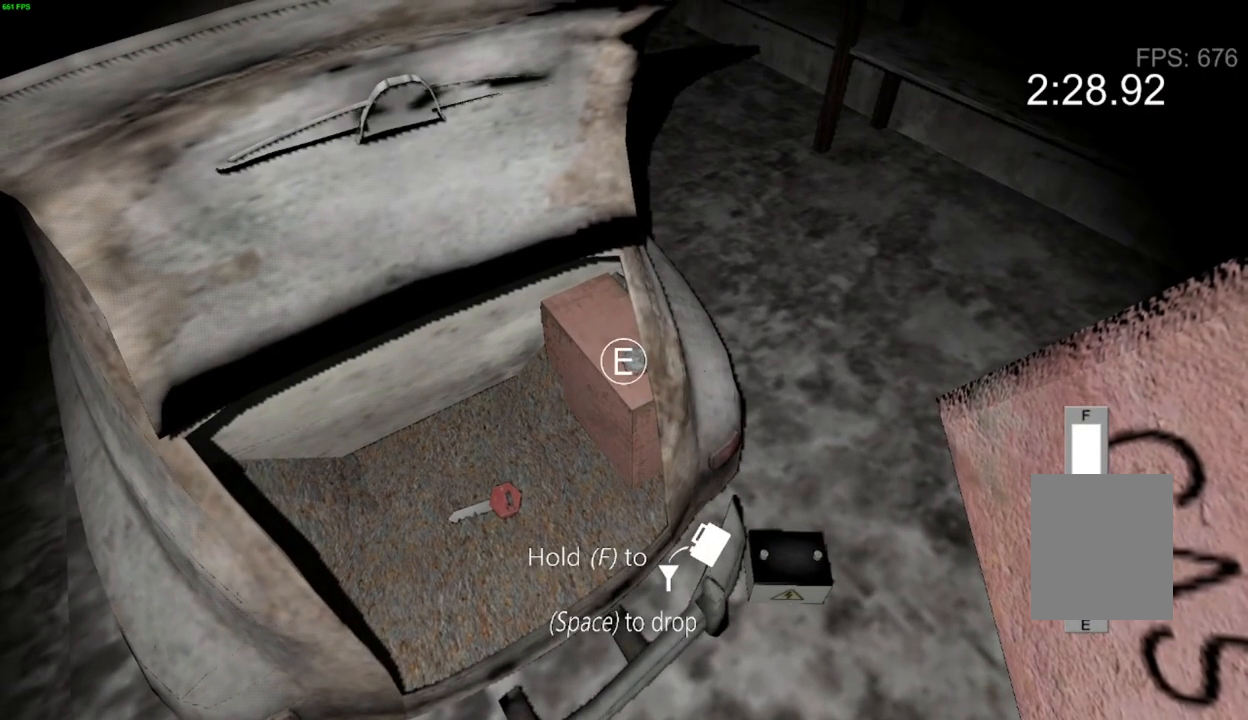
{"keys": ["f"], "events": []}
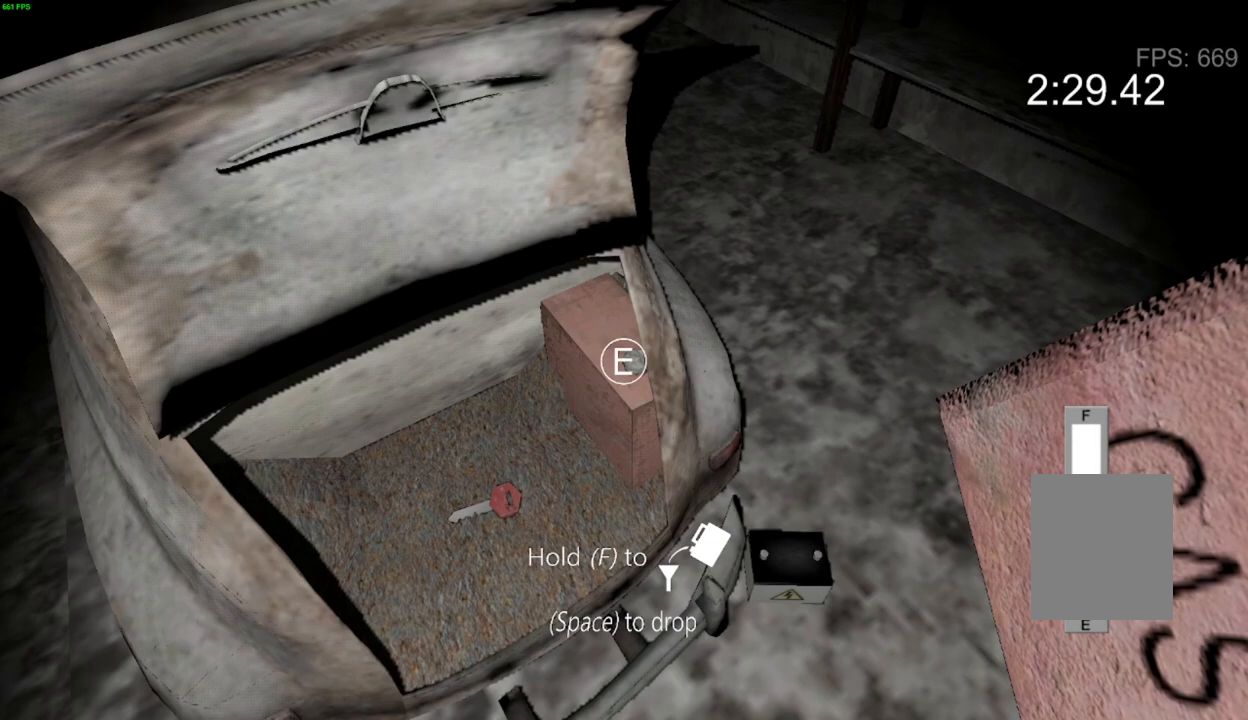
{"keys": ["f"], "events": []}
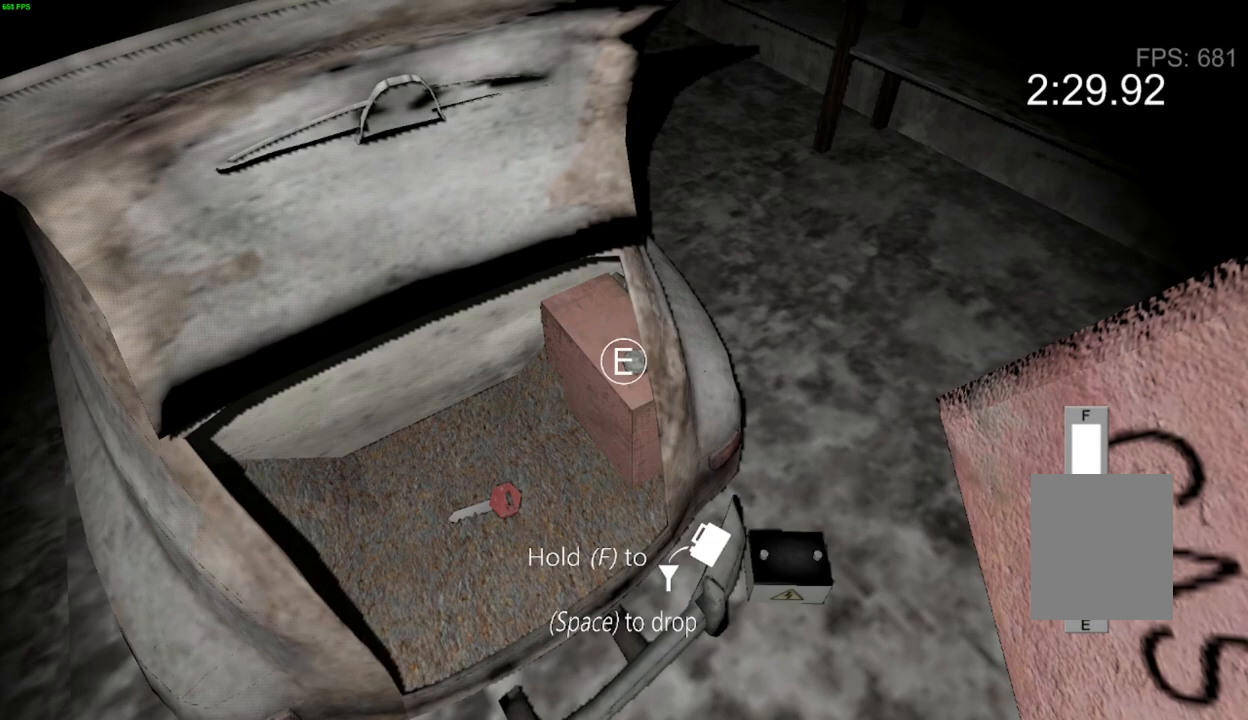
{"keys": ["f"], "events": []}
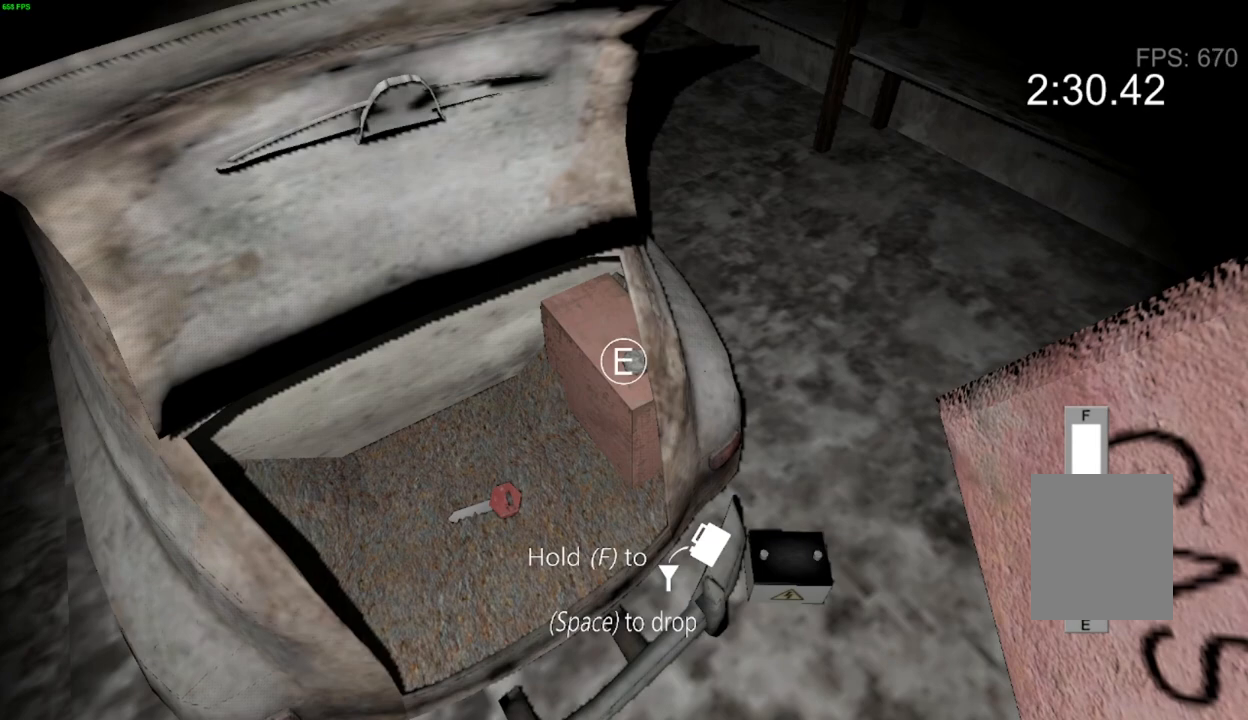
{"keys": ["f"], "events": []}
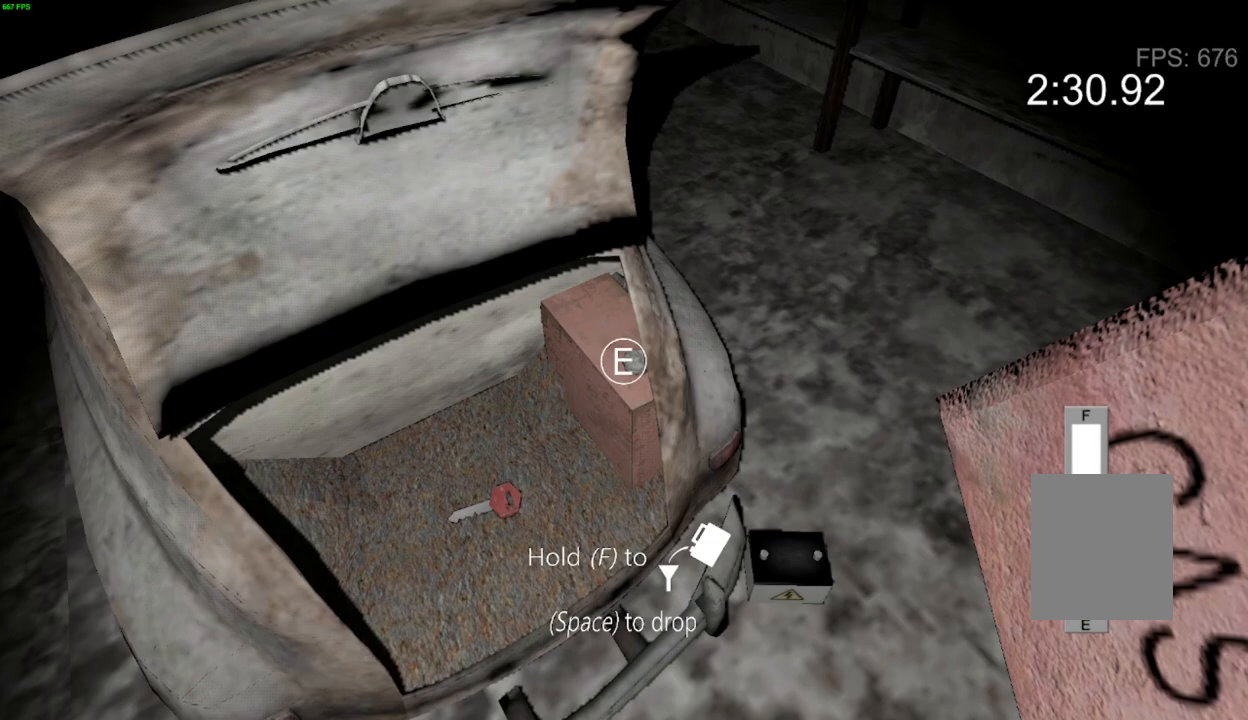
{"keys": ["f"], "events": []}
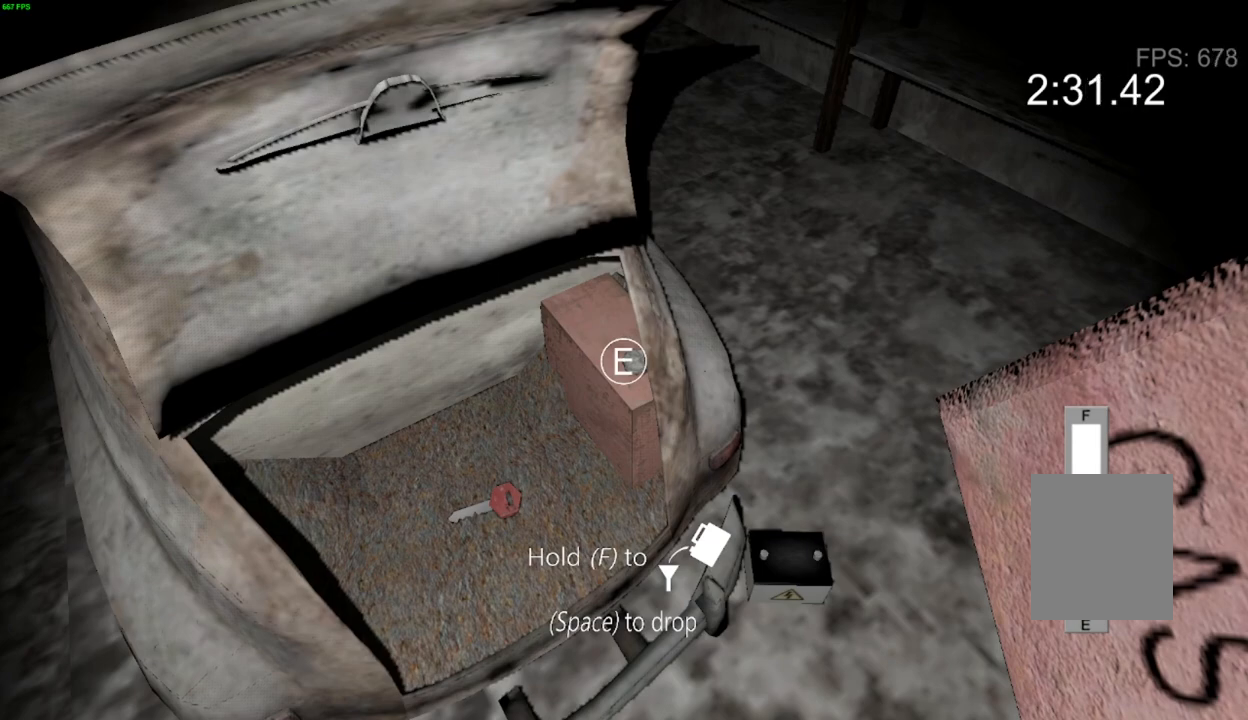
{"keys": ["f"], "events": []}
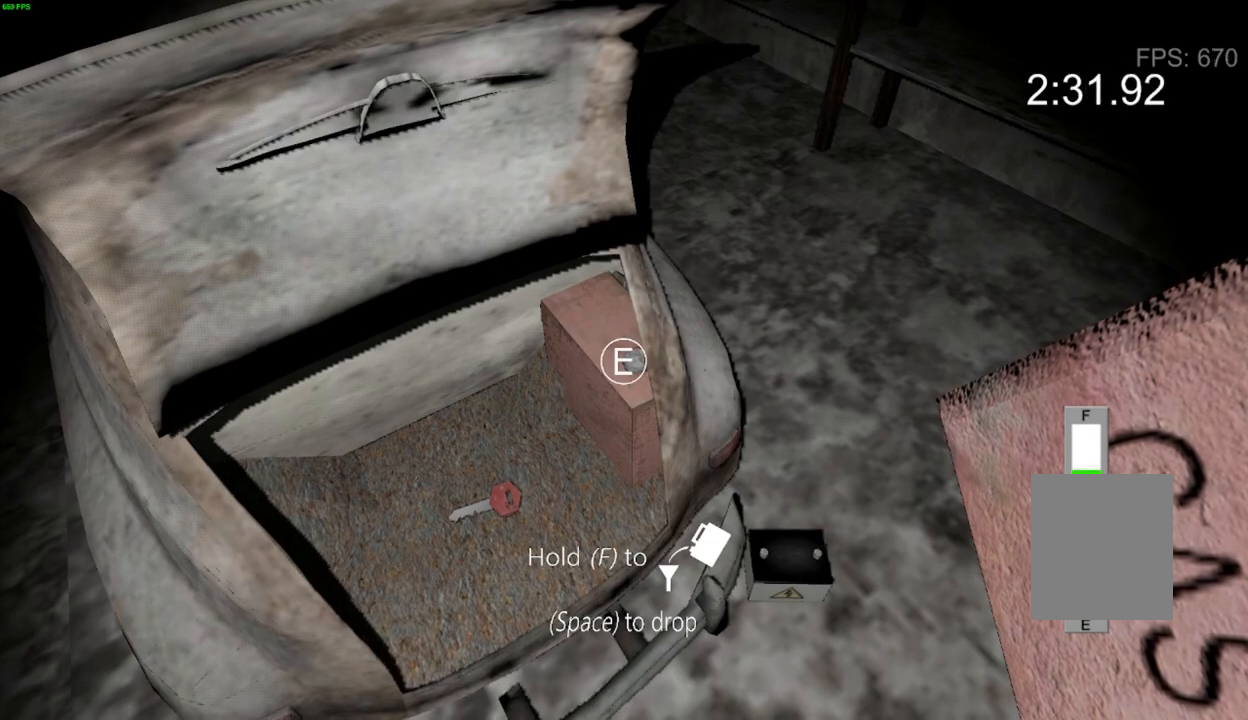
{"keys": ["f"], "events": []}
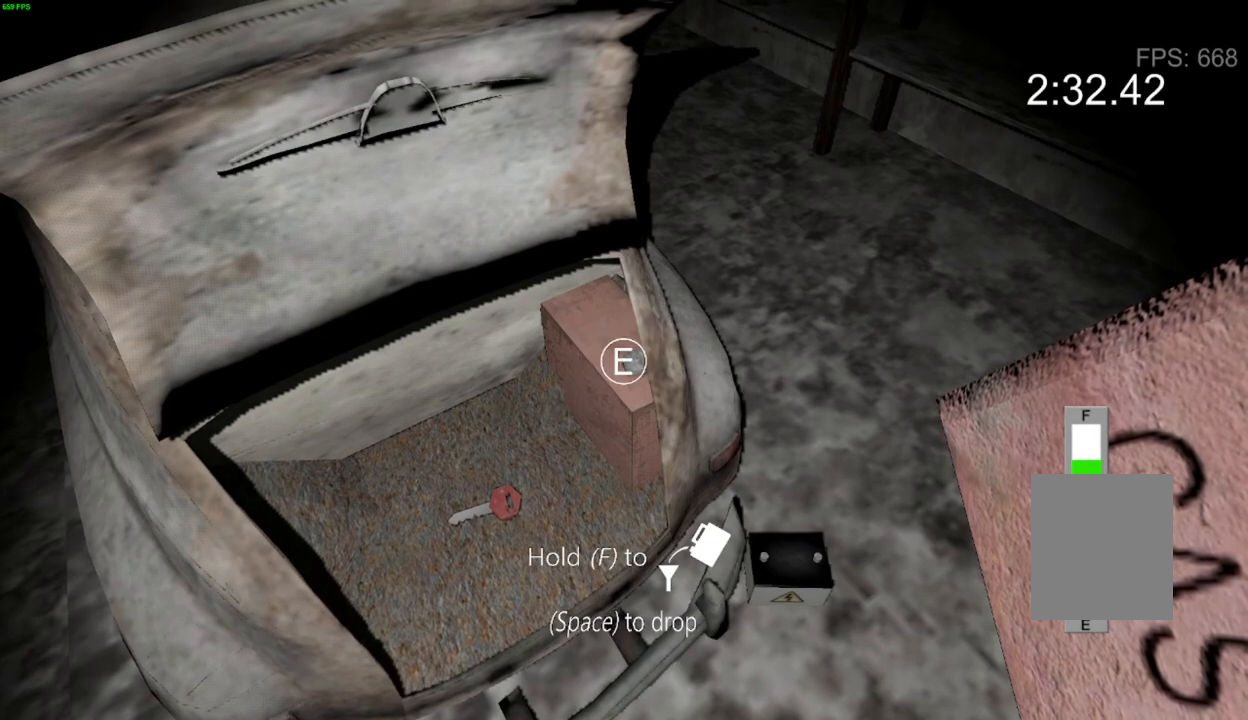
{"keys": ["f"], "events": []}
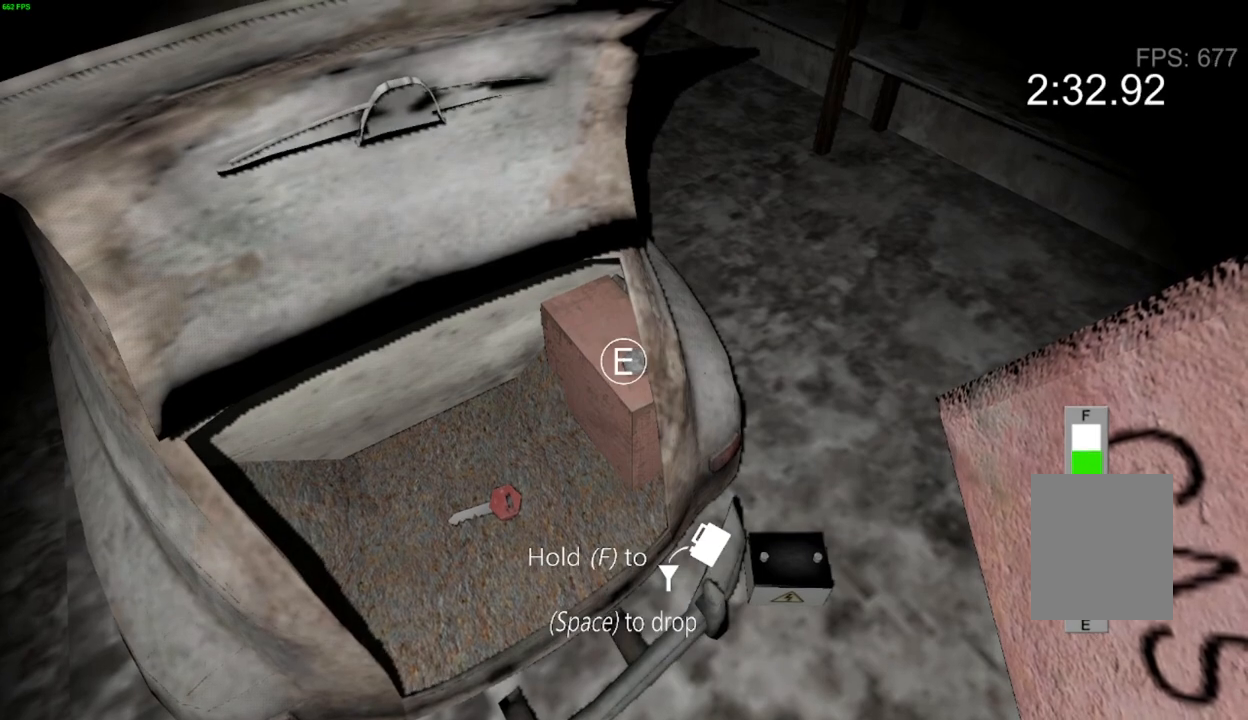
{"keys": ["f"], "events": []}
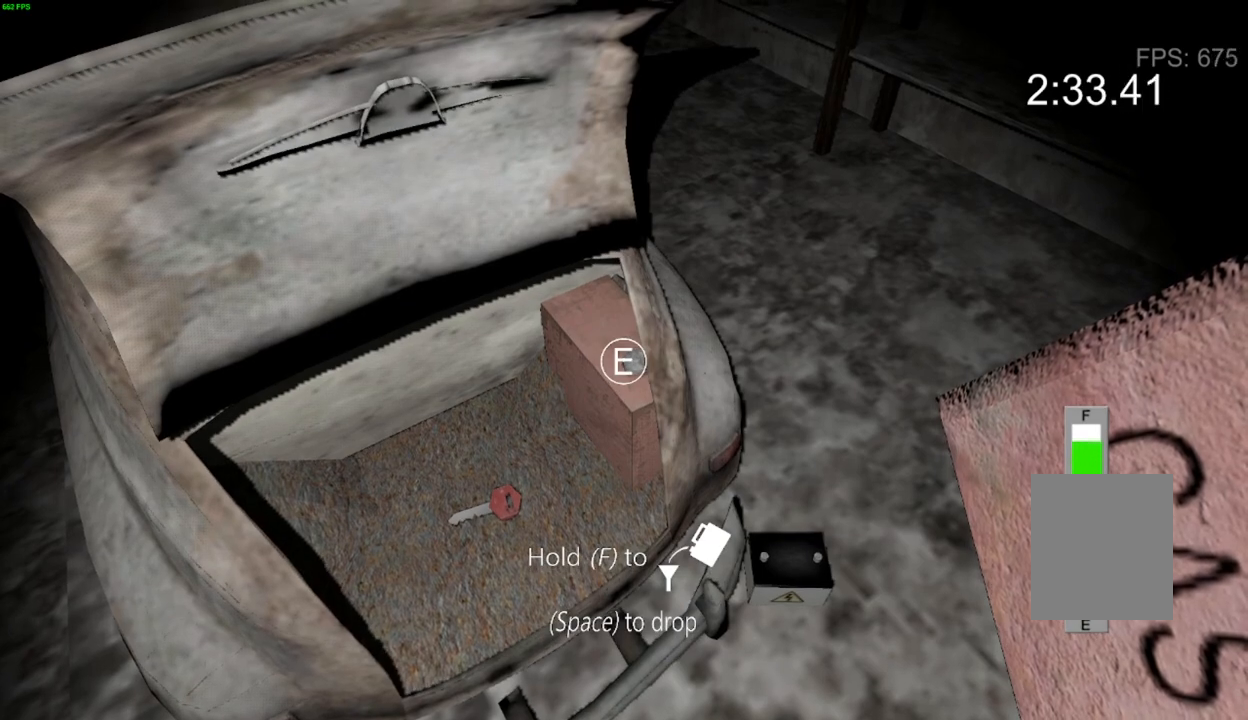
{"keys": ["f"], "events": []}
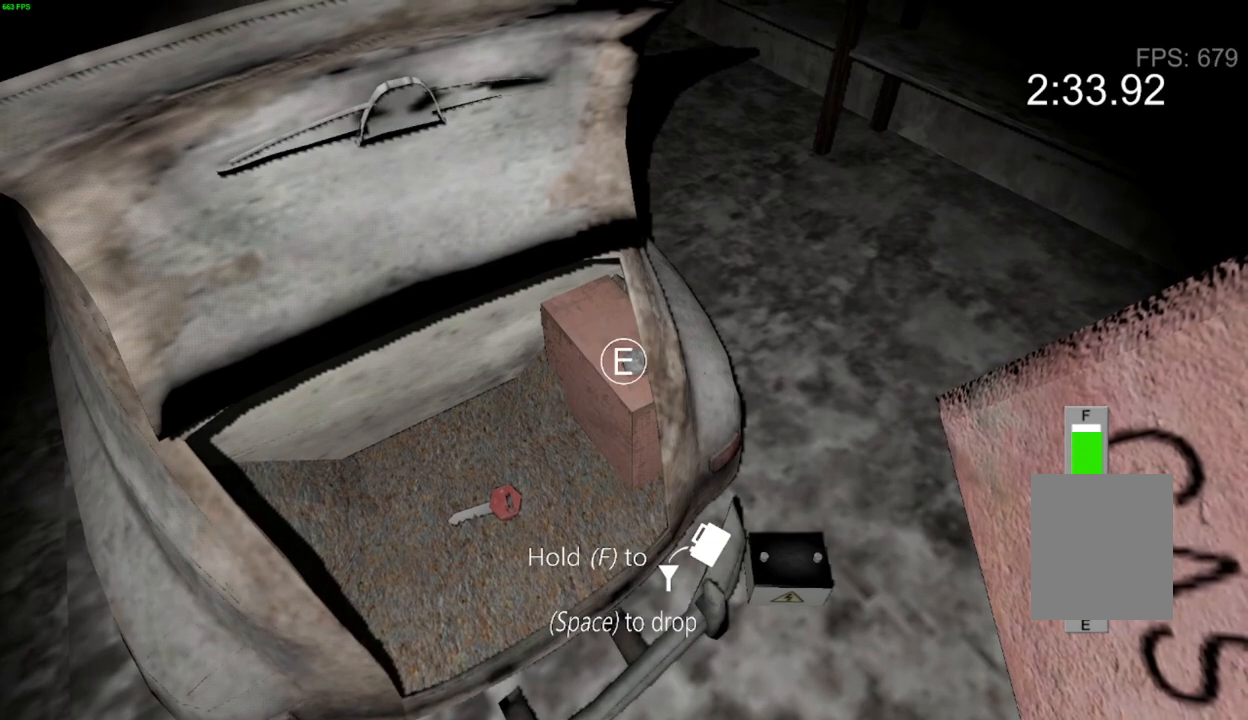
{"keys": ["f"], "events": []}
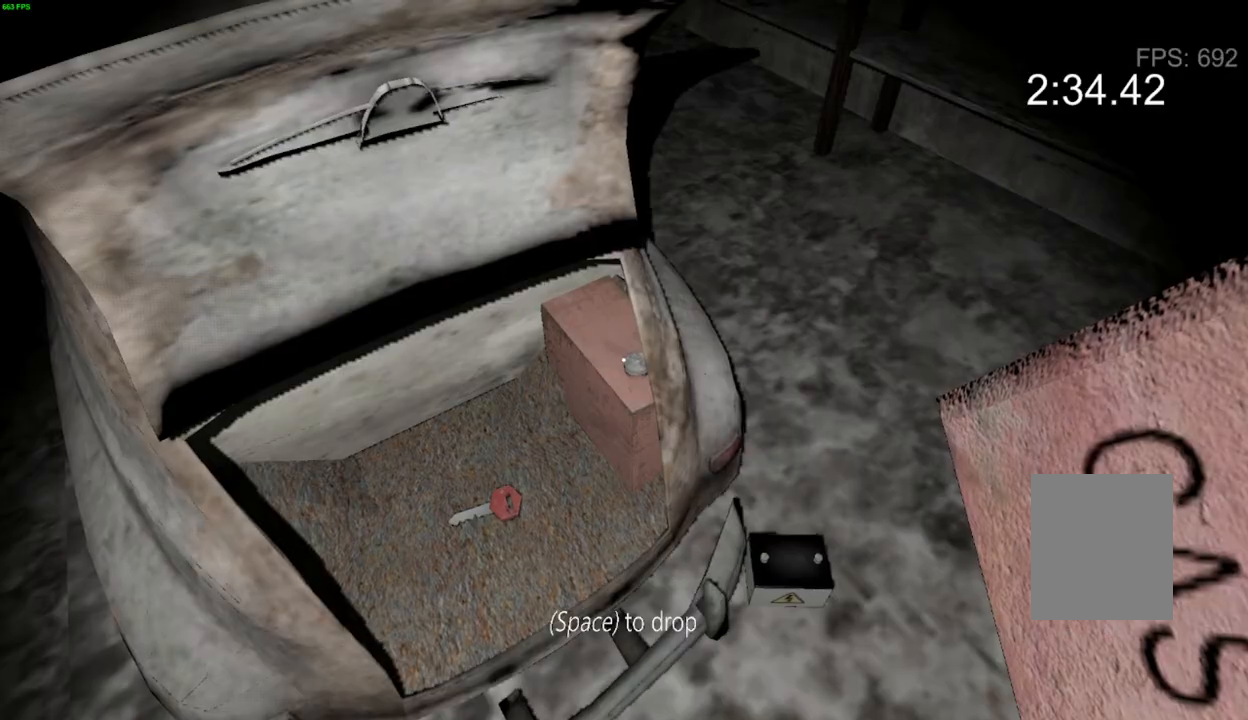
{"keys": [], "events": [[83, "f", "up"], [117, "space", "down"], [200, "space", "up"]]}
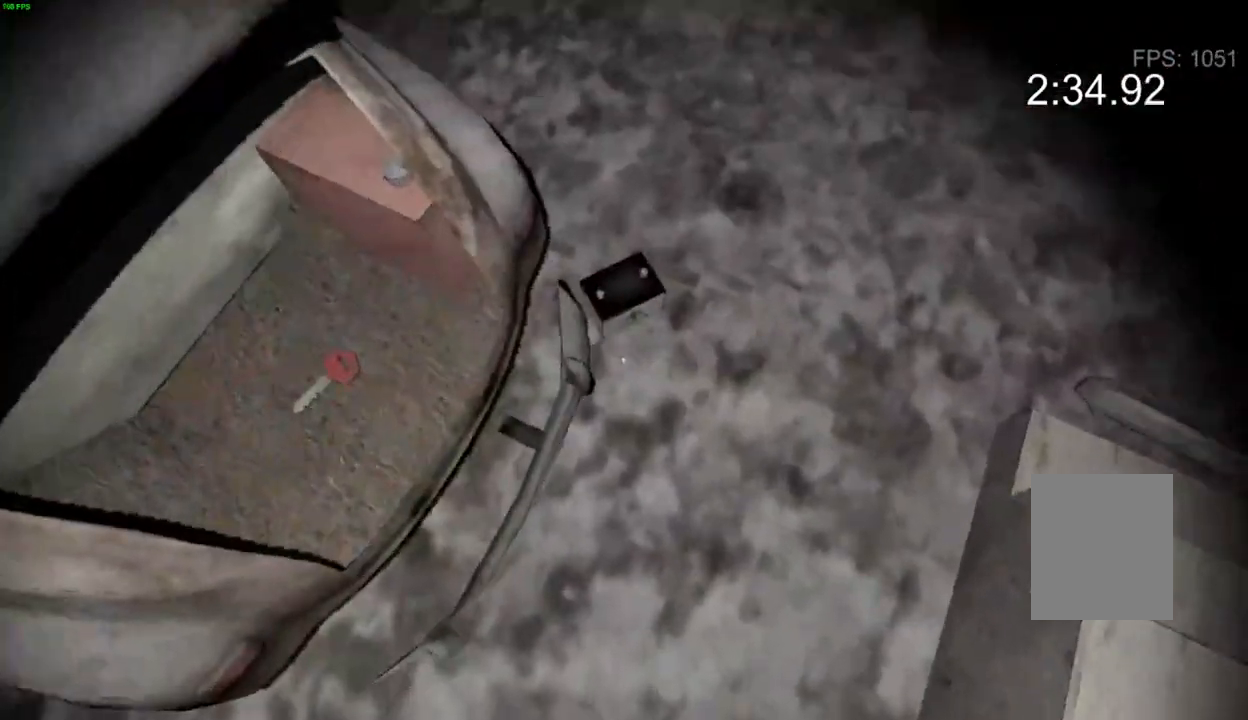
{"keys": ["d"], "events": [[117, "e", "down"], [150, "w", "down"], [200, "e", "up"], [300, "d", "down"], [450, "w", "up"]]}
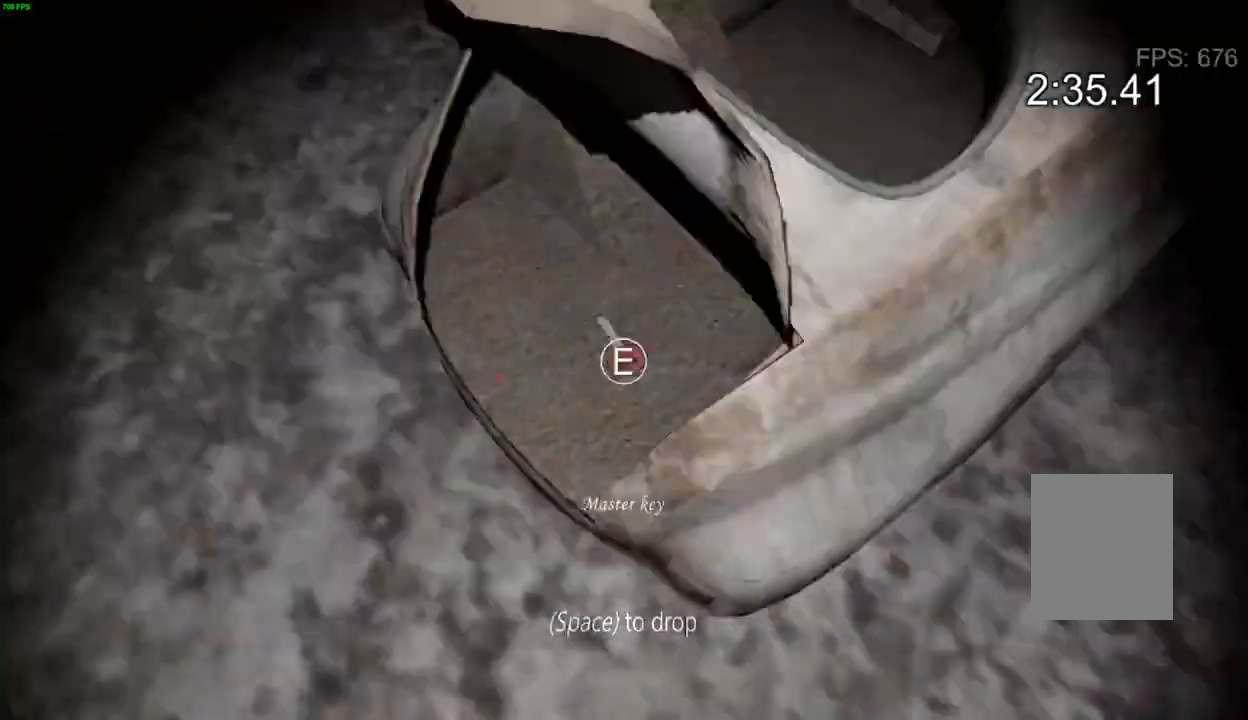
{"keys": ["a"], "events": [[400, "space", "down"], [433, "a", "down"], [433, "d", "up"], [500, "space", "up"]]}
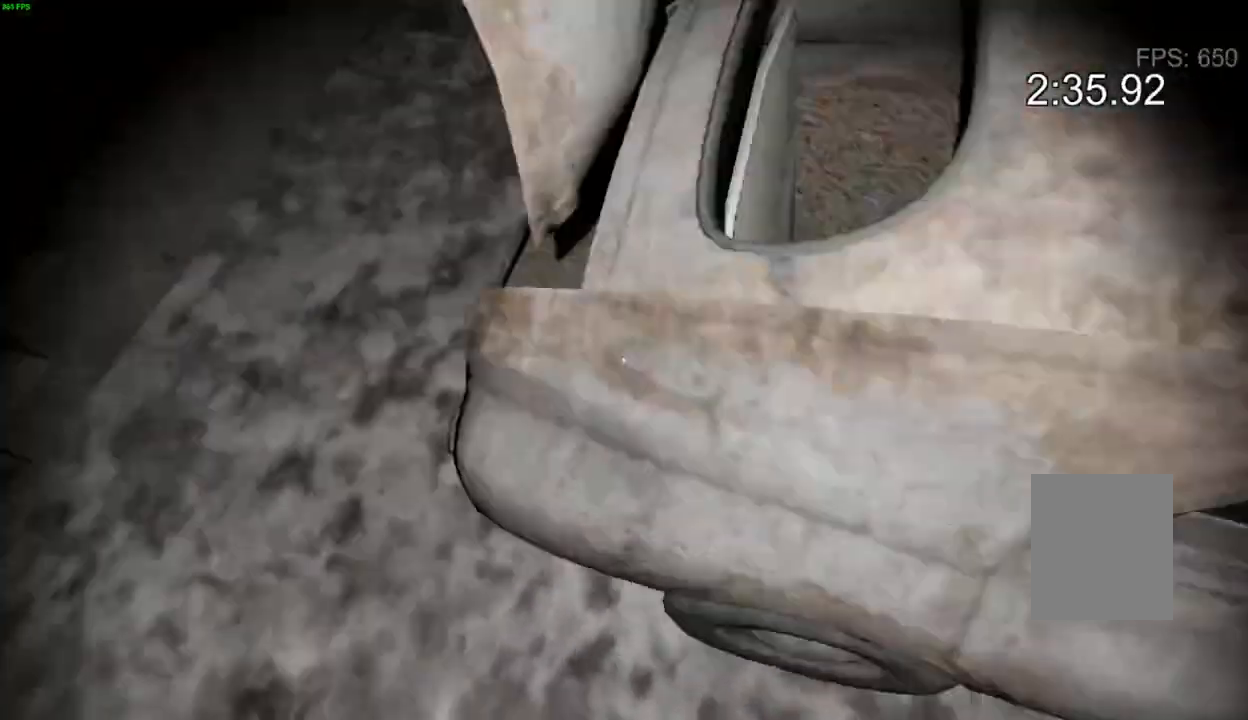
{"keys": [], "events": [[83, "w", "down"], [283, "a", "up"], [283, "w", "up"]]}
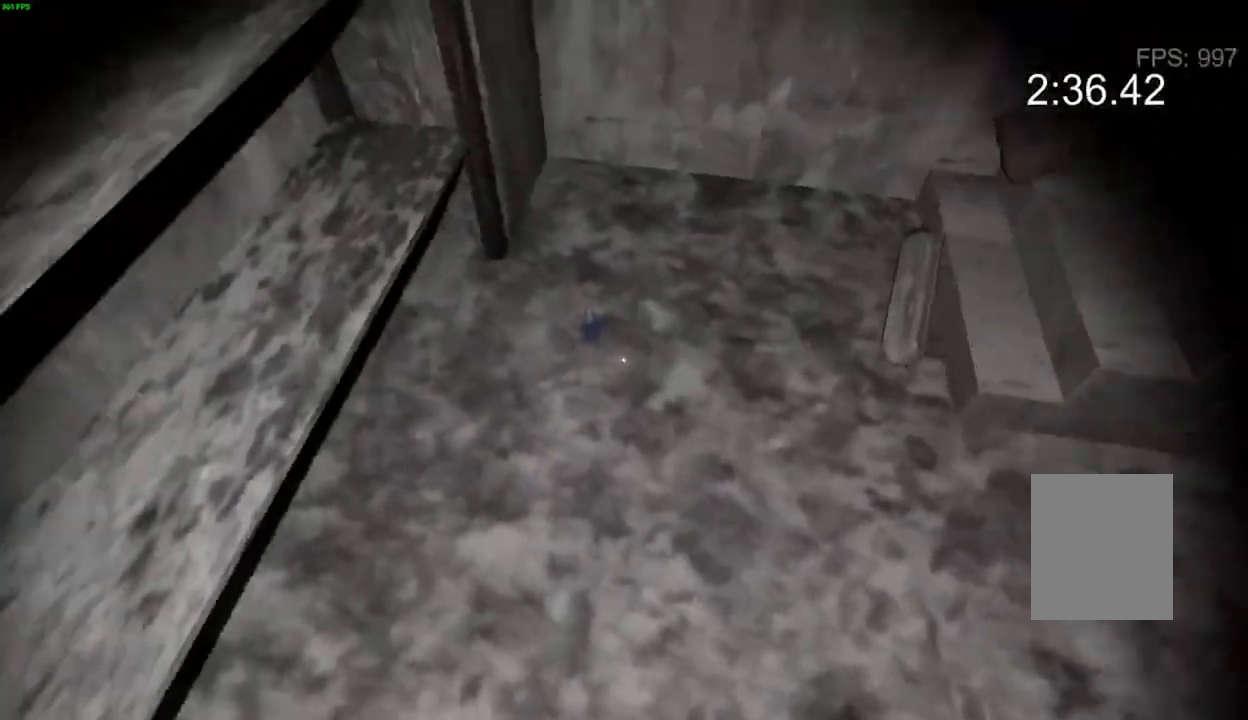
{"keys": ["d"], "events": [[217, "e", "down"], [300, "e", "up"], [417, "d", "down"]]}
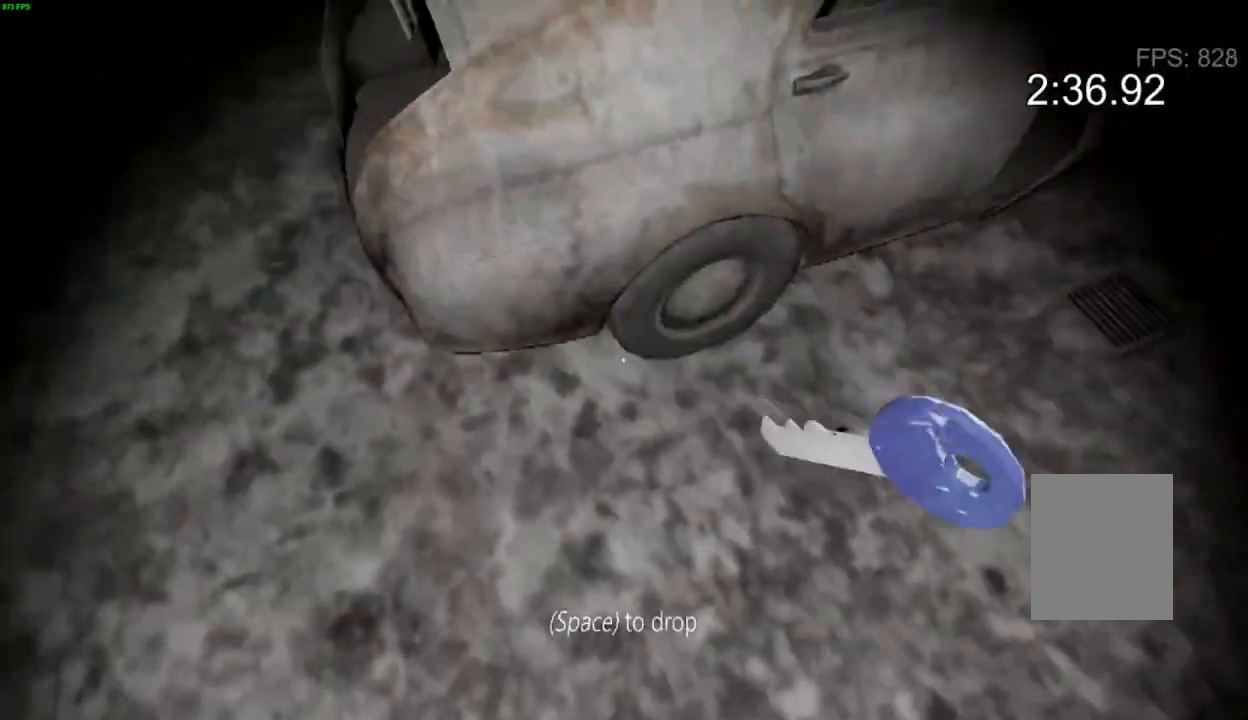
{"keys": [], "events": [[33, "space", "down"], [83, "a", "down"], [83, "d", "up"], [117, "space", "up"], [200, "w", "down"], [333, "a", "up"], [367, "w", "up"]]}
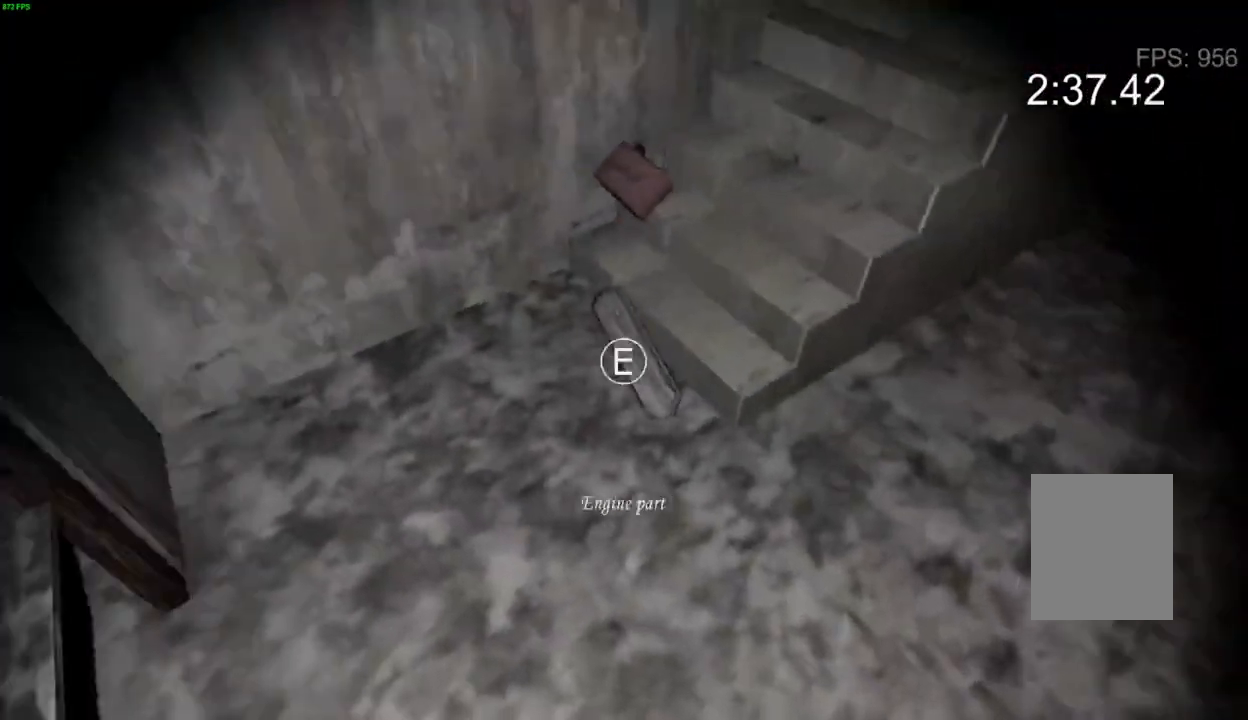
{"keys": ["a", "w"], "events": [[50, "e", "down"], [150, "e", "up"], [250, "d", "down"], [383, "space", "down"], [433, "a", "down"], [433, "d", "up"], [450, "w", "down"], [467, "space", "up"]]}
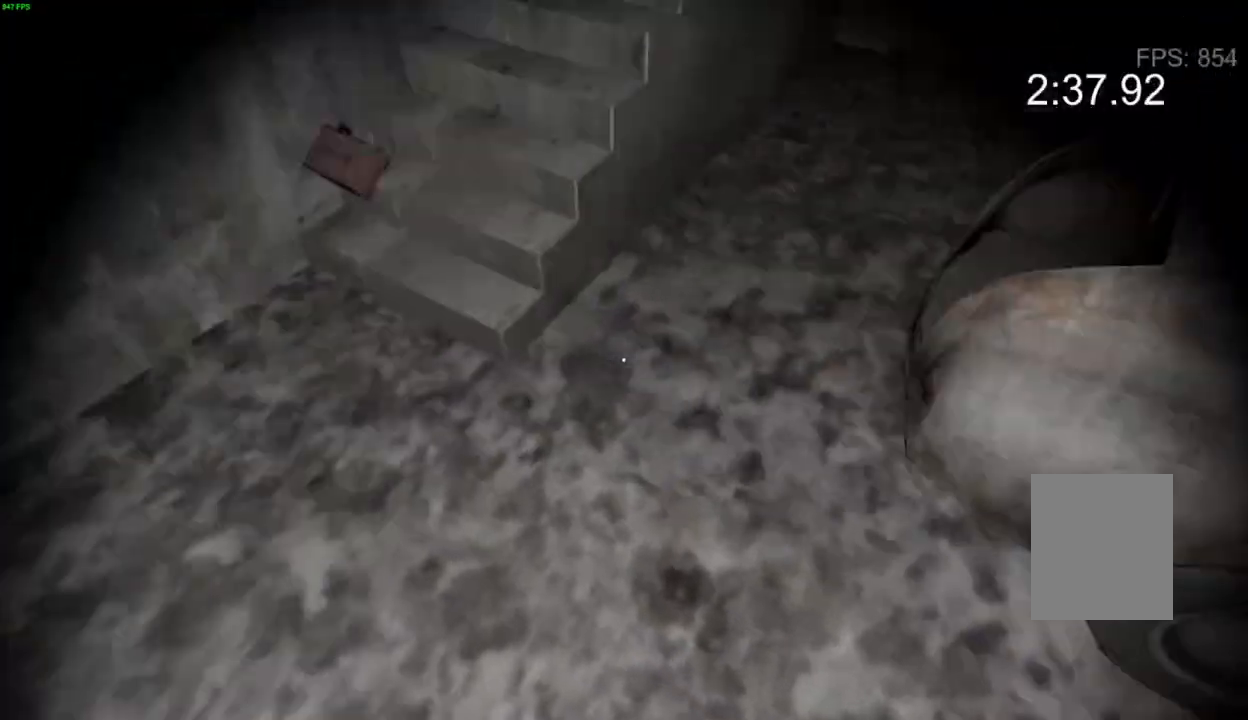
{"keys": ["a", "w"], "events": [[183, "a", "up"], [433, "a", "down"]]}
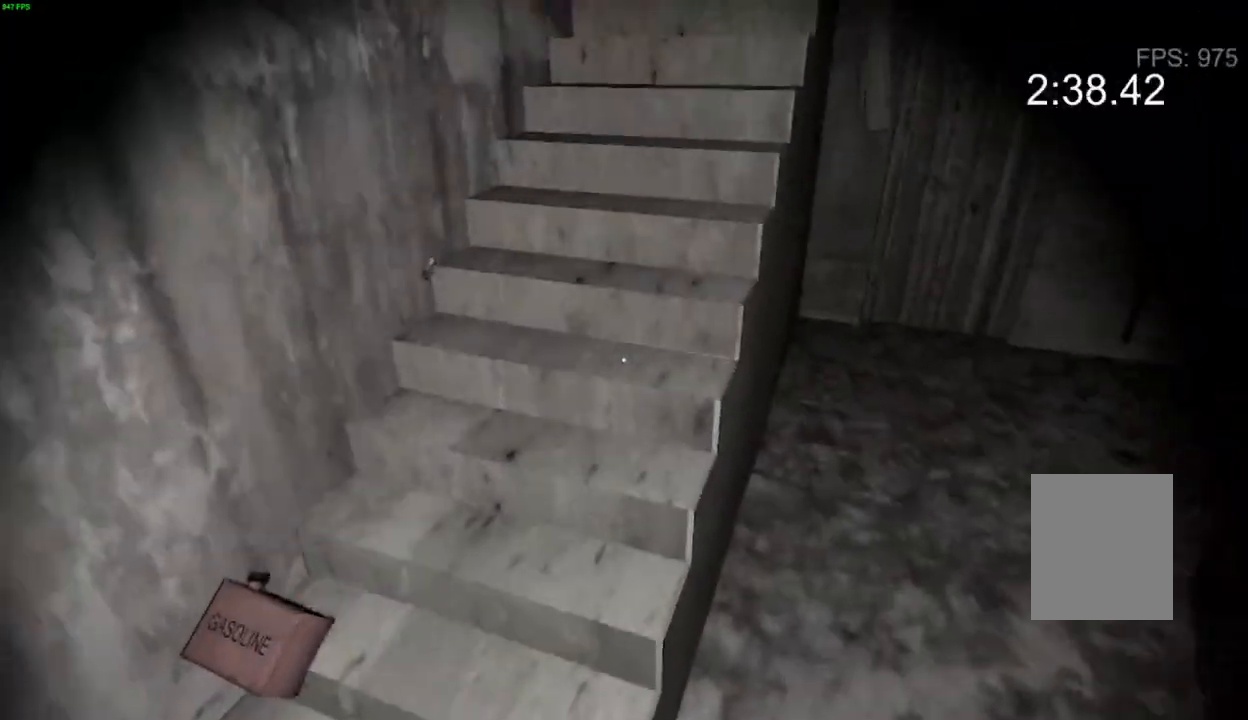
{"keys": ["e"], "events": [[217, "a", "up"], [333, "w", "up"], [500, "e", "down"]]}
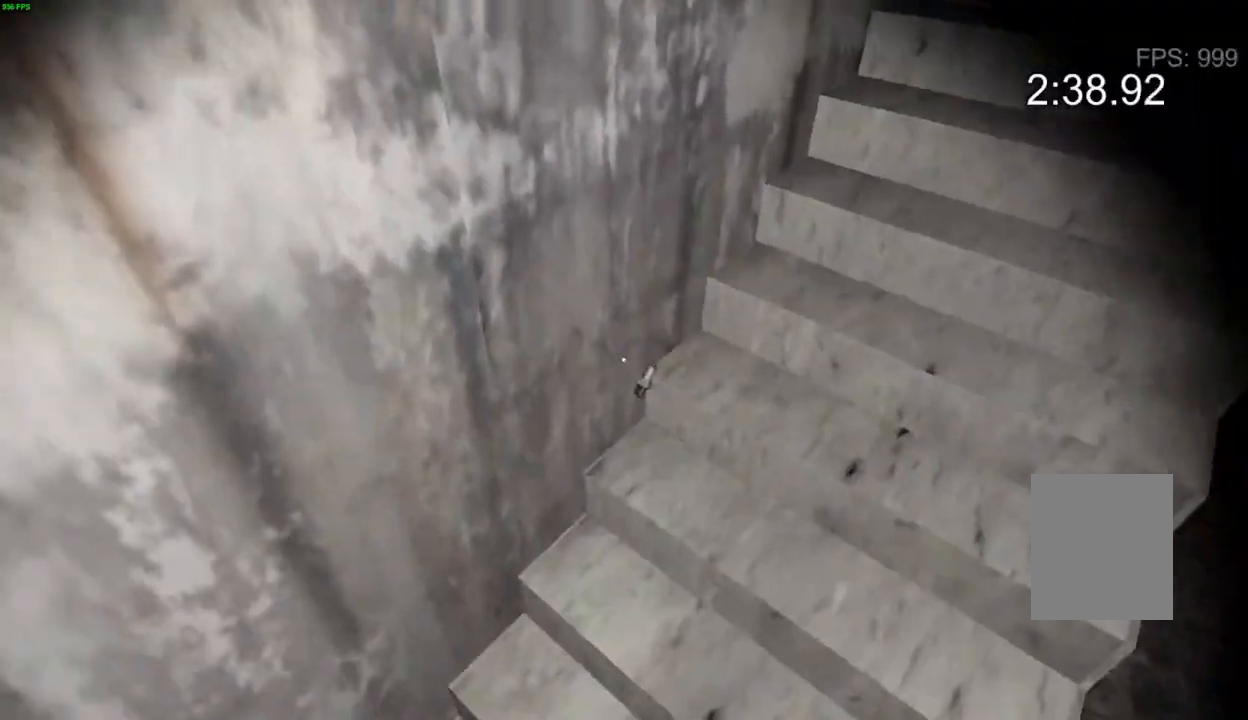
{"keys": [], "events": [[117, "e", "up"], [200, "e", "down"], [283, "e", "up"], [350, "d", "down"], [383, "d", "up"]]}
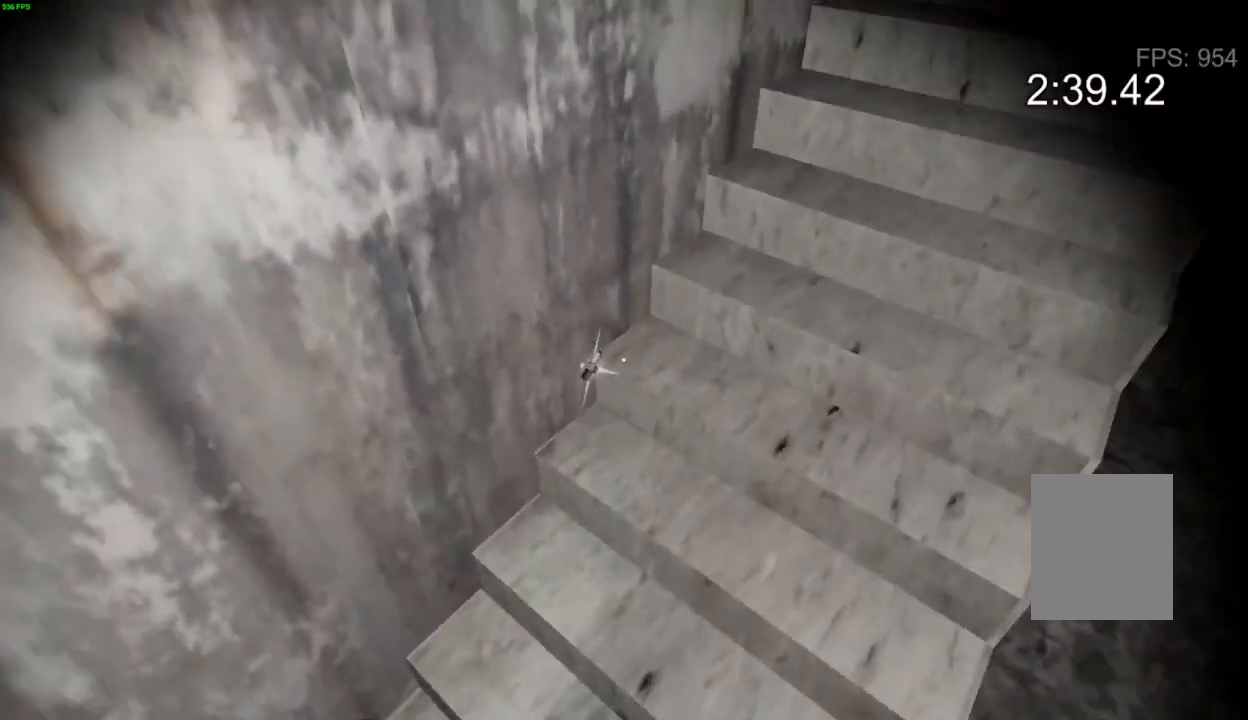
{"keys": ["d"], "events": [[217, "e", "down"], [300, "e", "up"], [417, "d", "down"]]}
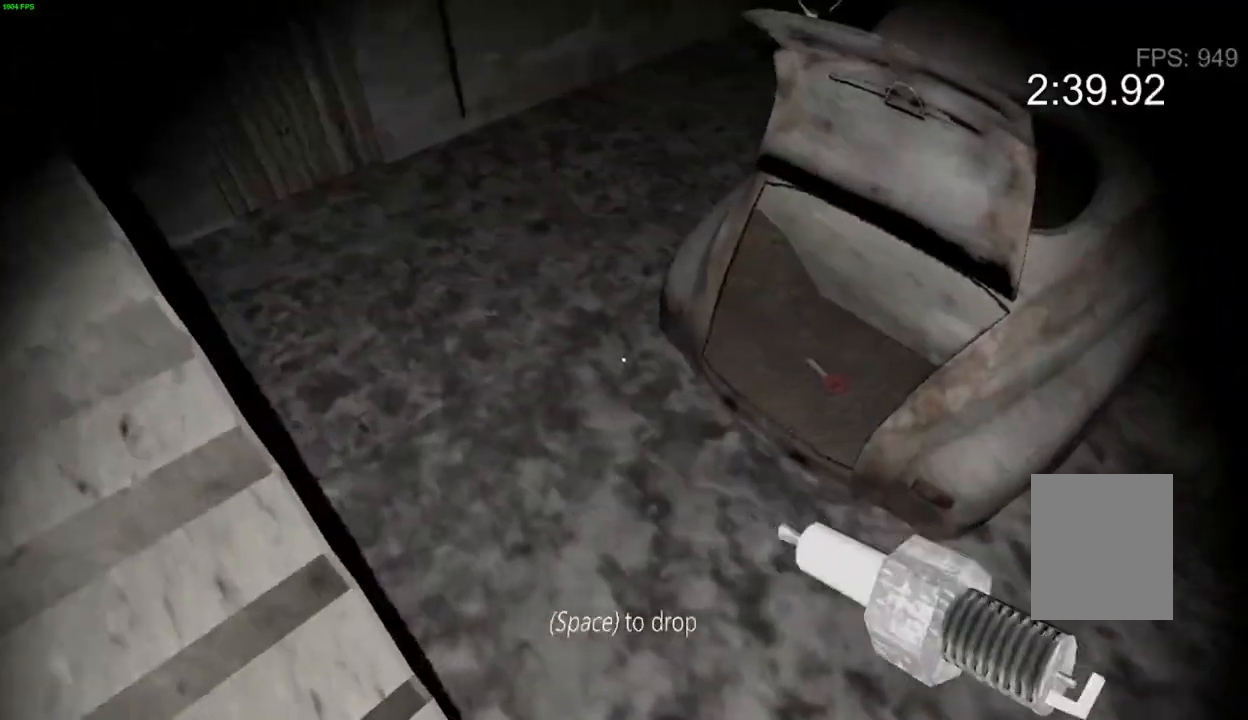
{"keys": ["w"], "events": [[33, "space", "down"], [83, "a", "down"], [83, "d", "up"], [133, "space", "up"], [267, "w", "down"], [383, "a", "up"]]}